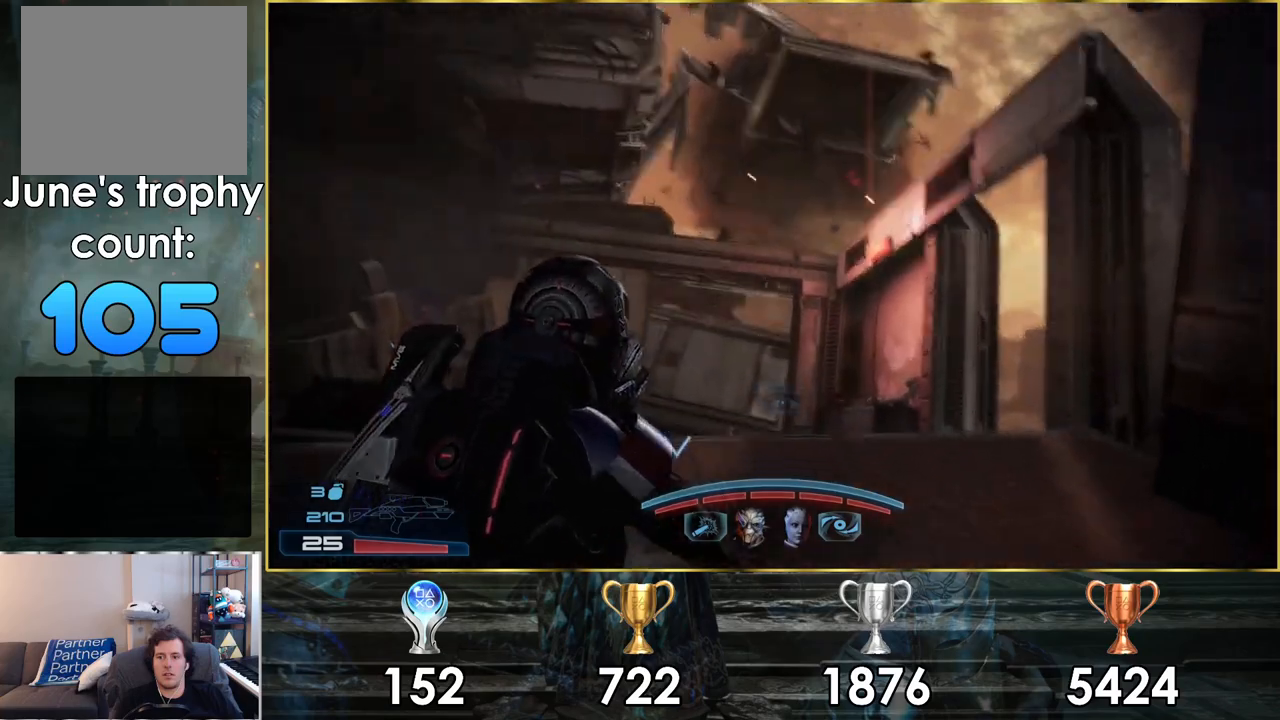
Gameplay with a controller (PlayStation layout); each line is a JSON object with the inputs held at the frame after it. "events" lists button and stick changes between this image and that frame as [ms after this image, input, new state], when the widget could be followed in between.
{"buttons": [], "left_stick": "up-left", "right_stick": "center", "events": [[100, "left_stick", "left"], [183, "R3", "up"], [233, "left_stick", "up-left"]]}
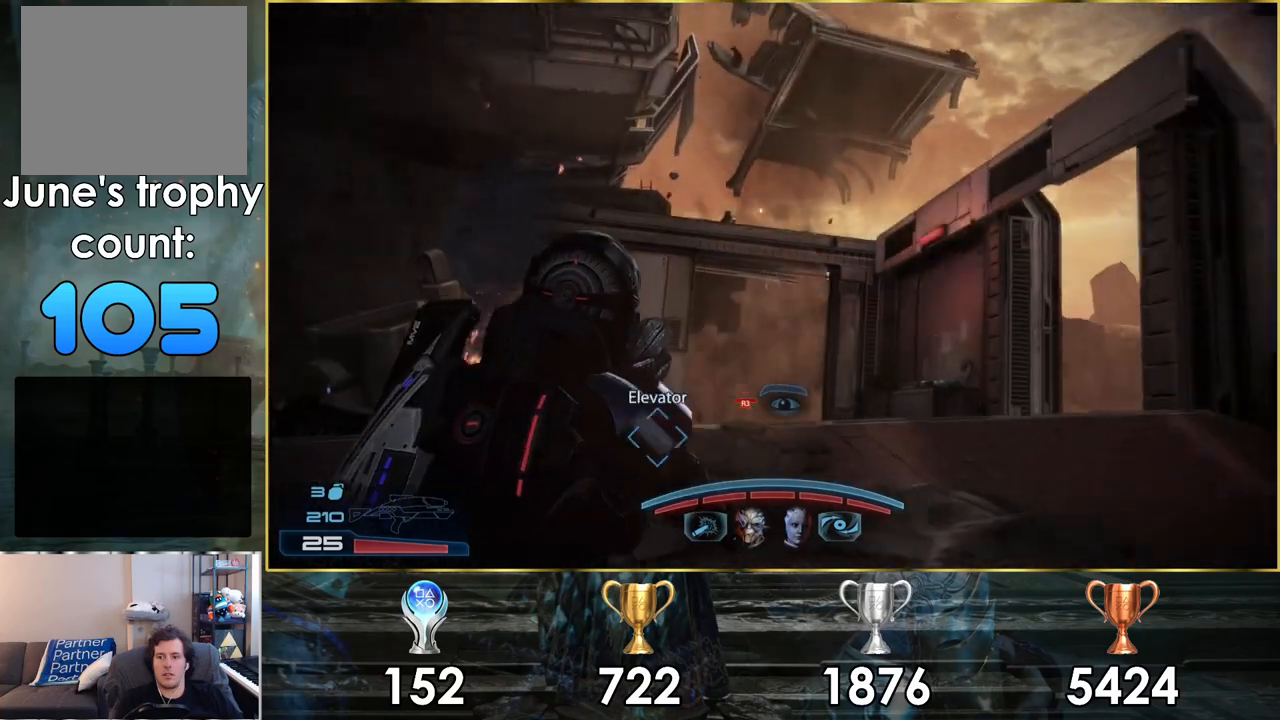
{"buttons": [], "left_stick": "down-left", "right_stick": "center", "events": [[33, "left_stick", "up"], [400, "left_stick", "center"], [500, "left_stick", "down-left"]]}
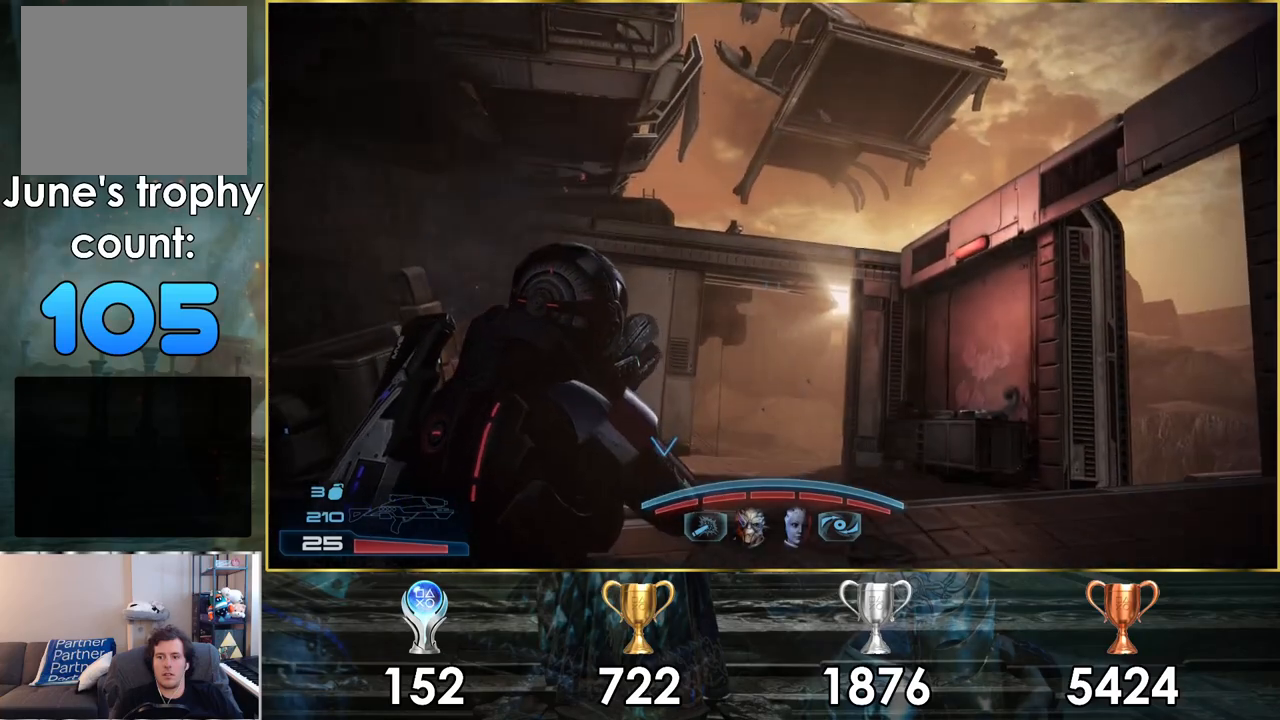
{"buttons": ["R3"], "left_stick": "up-right", "right_stick": "center", "events": [[100, "R3", "down"], [350, "left_stick", "center"], [467, "left_stick", "up-right"]]}
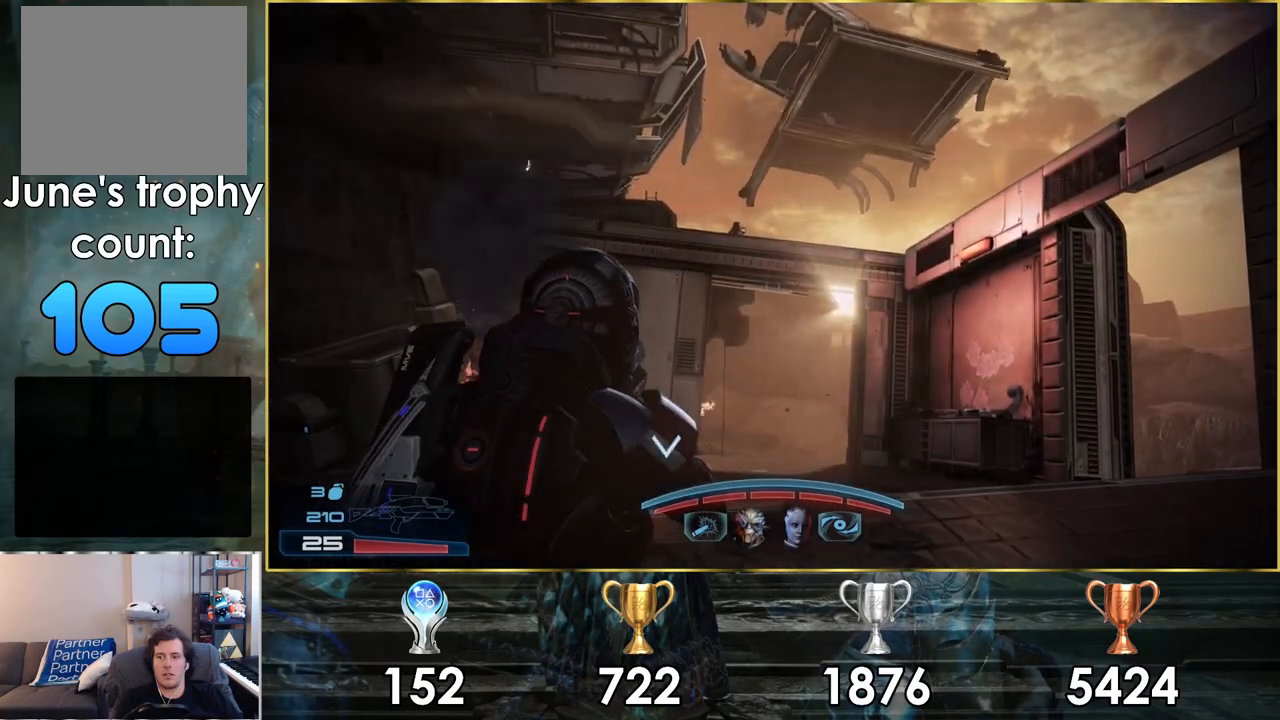
{"buttons": [], "left_stick": "up-right", "right_stick": "center", "events": [[100, "R3", "up"]]}
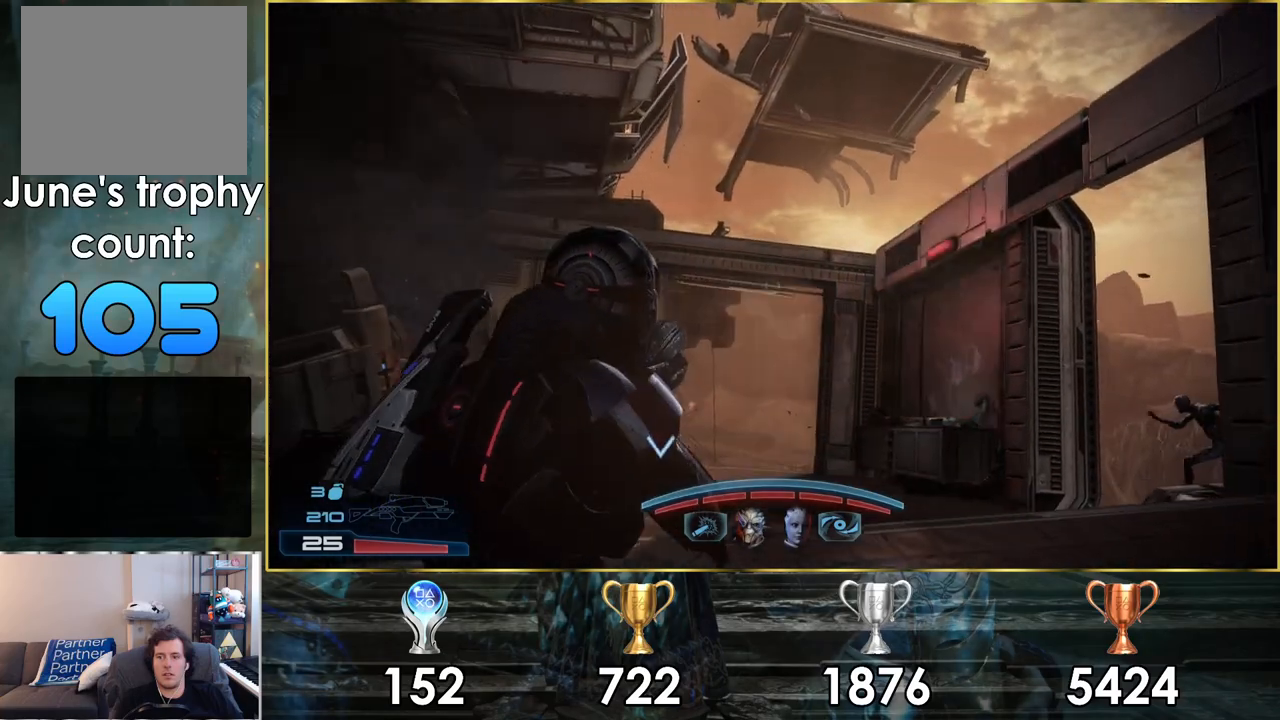
{"buttons": [], "left_stick": "center", "right_stick": "up-right", "events": [[117, "right_stick", "up-left"], [167, "left_stick", "up"], [317, "right_stick", "up-right"], [333, "left_stick", "center"]]}
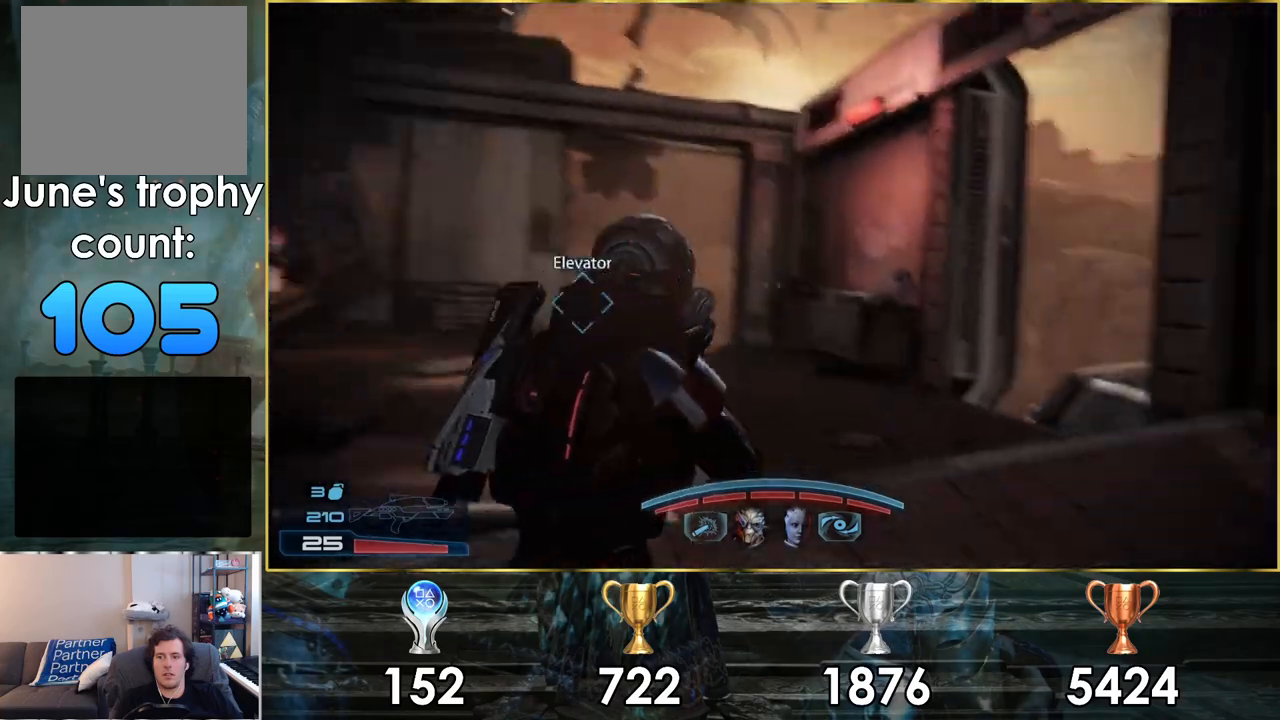
{"buttons": [], "left_stick": "up", "right_stick": "left", "events": [[83, "left_stick", "up-left"], [133, "right_stick", "center"], [300, "left_stick", "up"], [300, "right_stick", "left"]]}
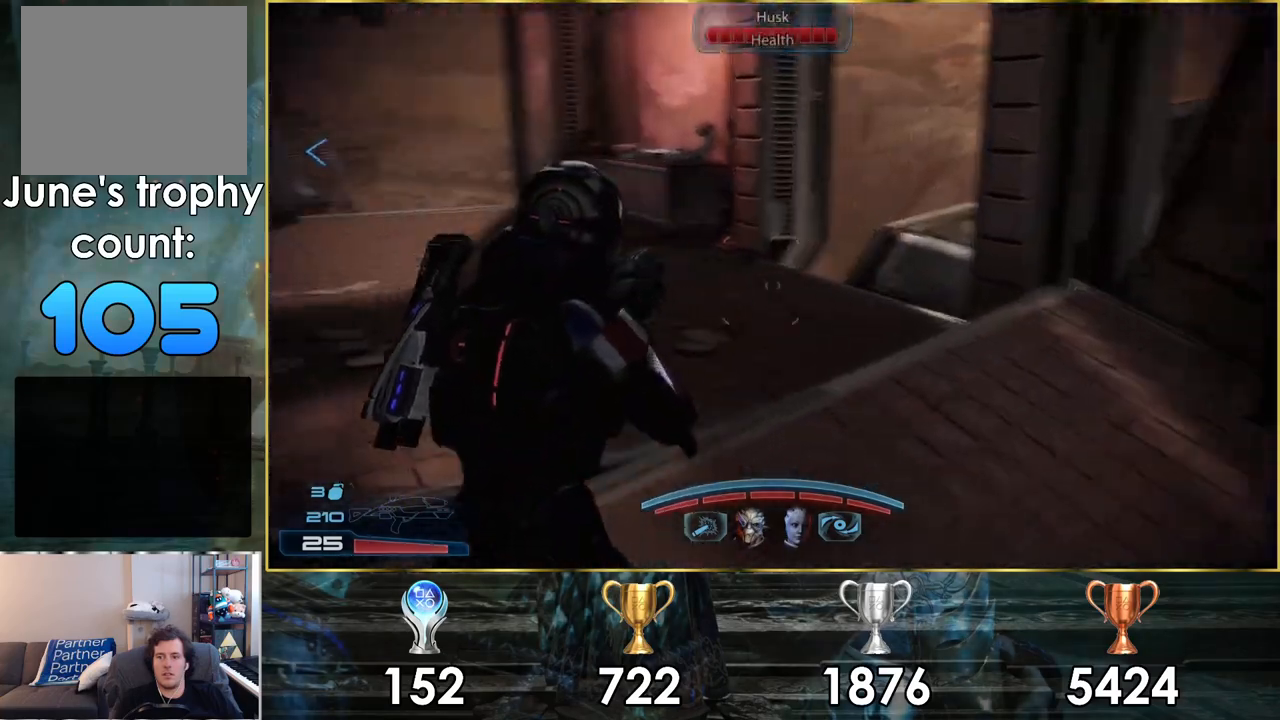
{"buttons": [], "left_stick": "up", "right_stick": "right", "events": [[50, "right_stick", "down-left"], [183, "right_stick", "center"], [367, "right_stick", "right"]]}
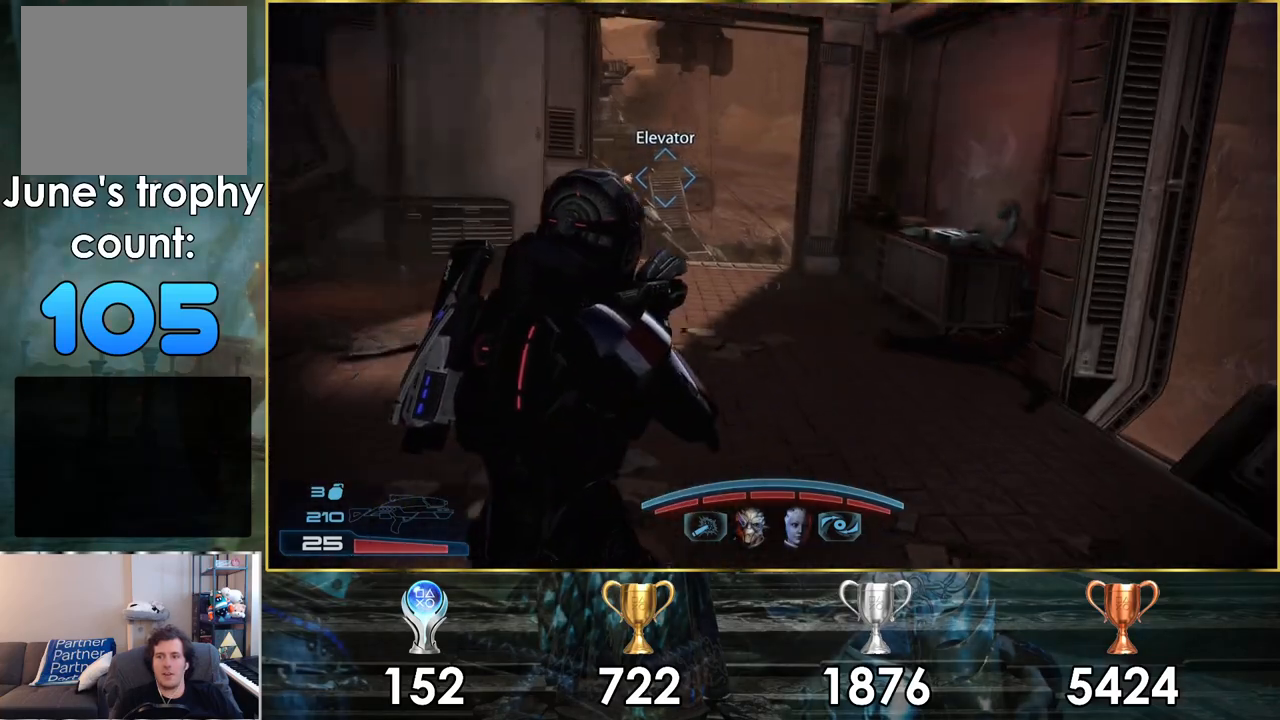
{"buttons": [], "left_stick": "up", "right_stick": "center", "events": [[133, "right_stick", "center"], [200, "right_stick", "right"], [450, "right_stick", "center"]]}
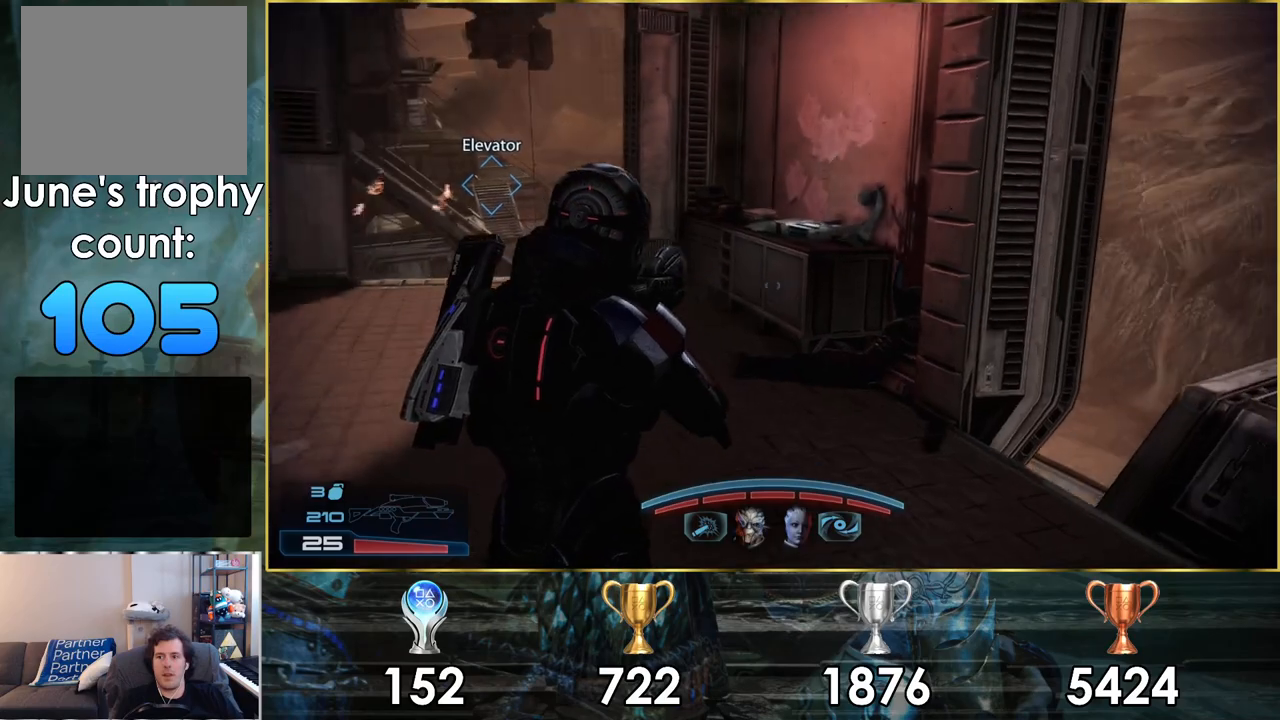
{"buttons": [], "left_stick": "up-left", "right_stick": "left", "events": [[283, "left_stick", "up-left"], [333, "right_stick", "left"]]}
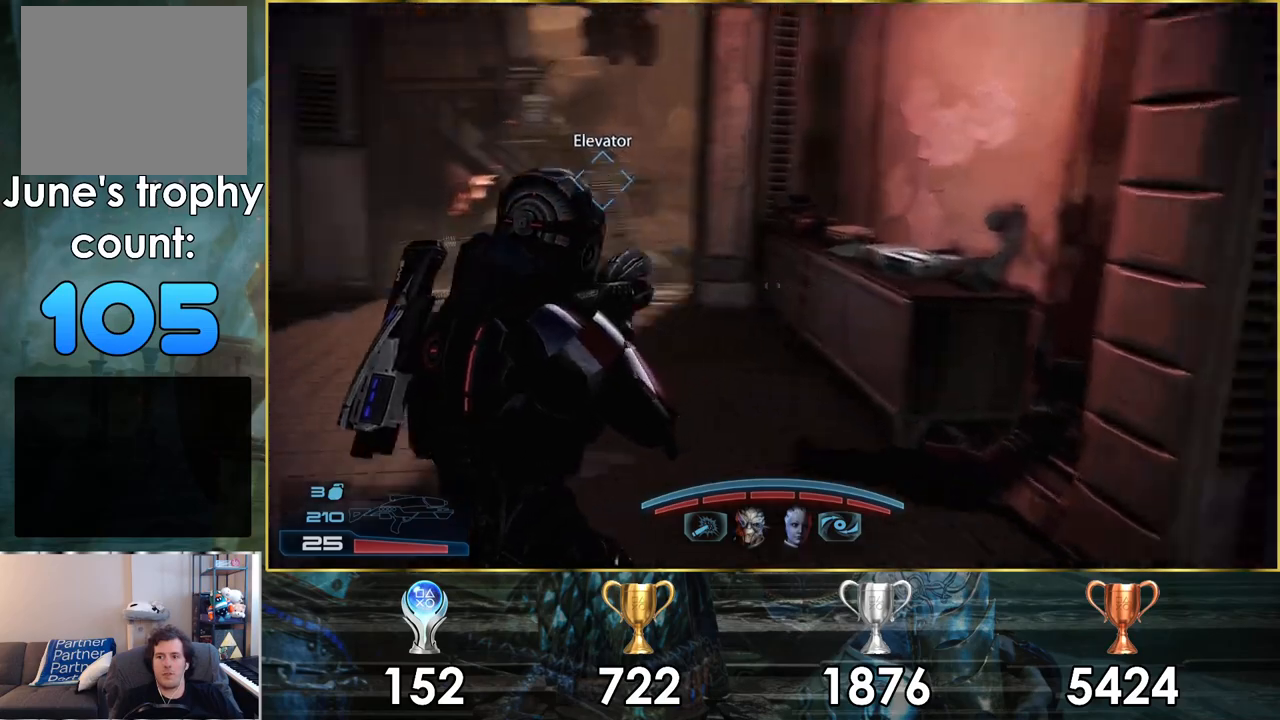
{"buttons": [], "left_stick": "up", "right_stick": "center", "events": [[33, "right_stick", "center"], [83, "left_stick", "up"]]}
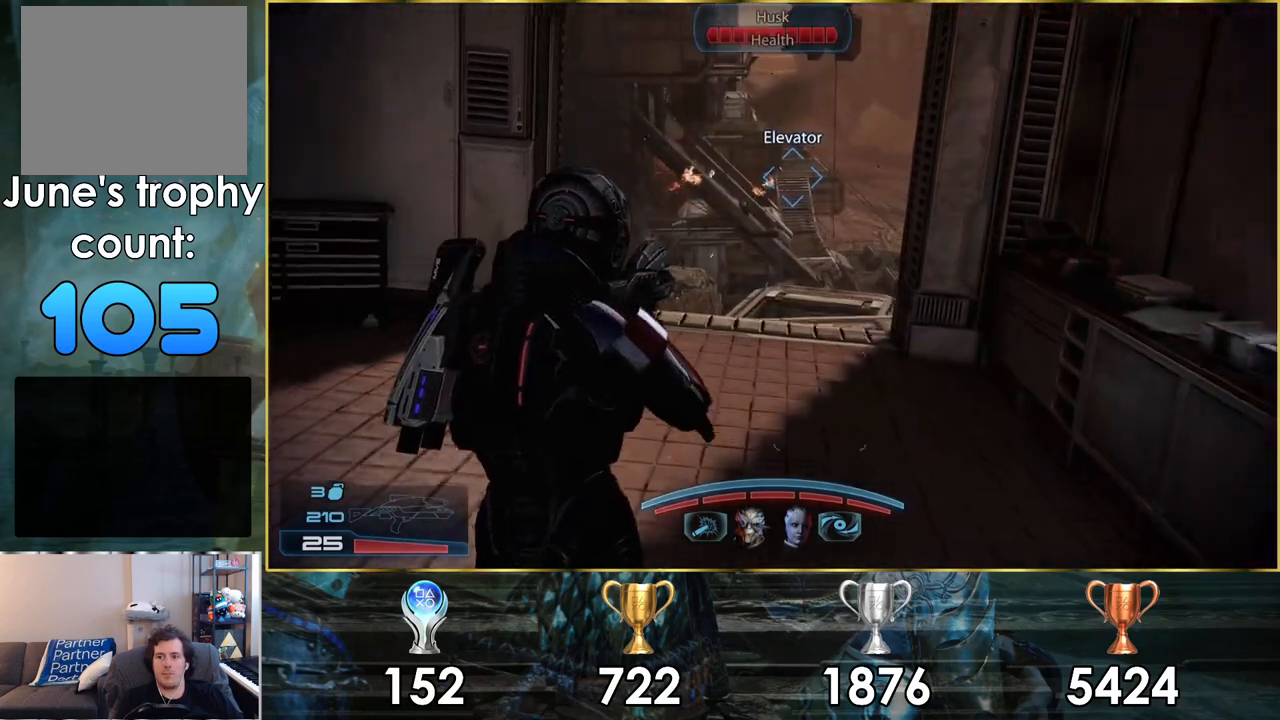
{"buttons": [], "left_stick": "up", "right_stick": "up", "events": [[167, "right_stick", "up"]]}
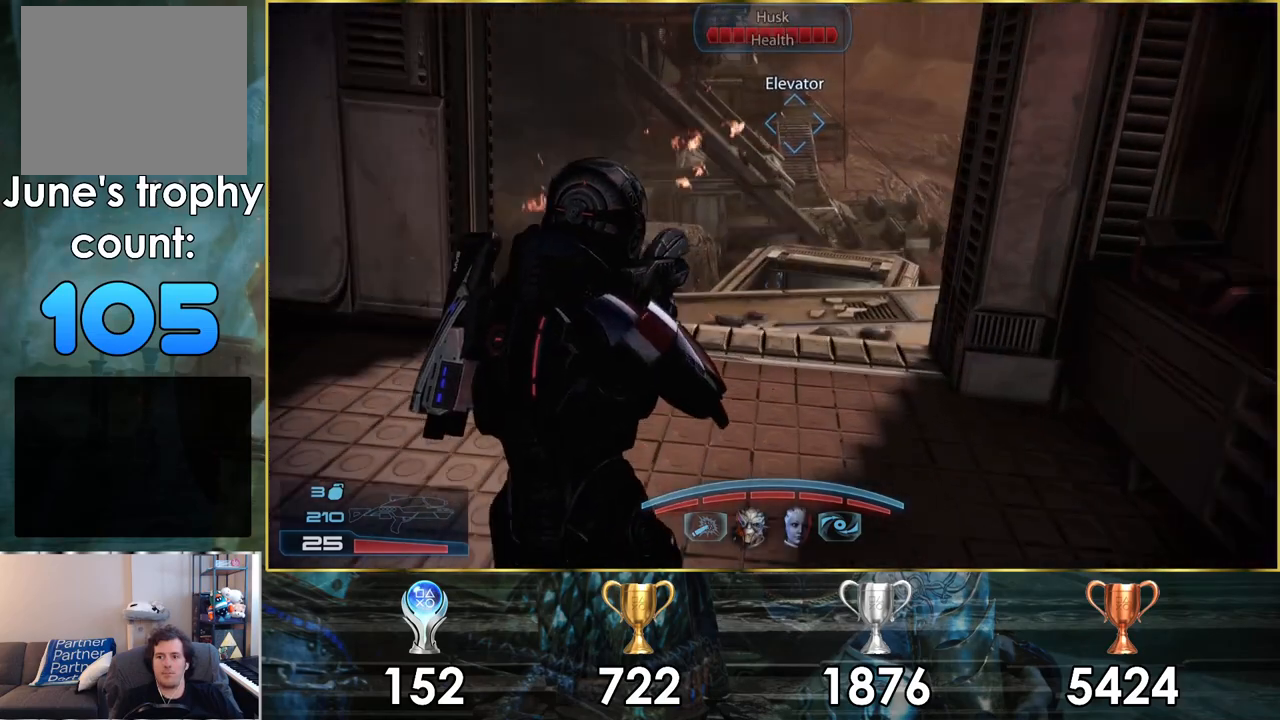
{"buttons": [], "left_stick": "up", "right_stick": "right", "events": [[300, "right_stick", "center"], [483, "right_stick", "right"]]}
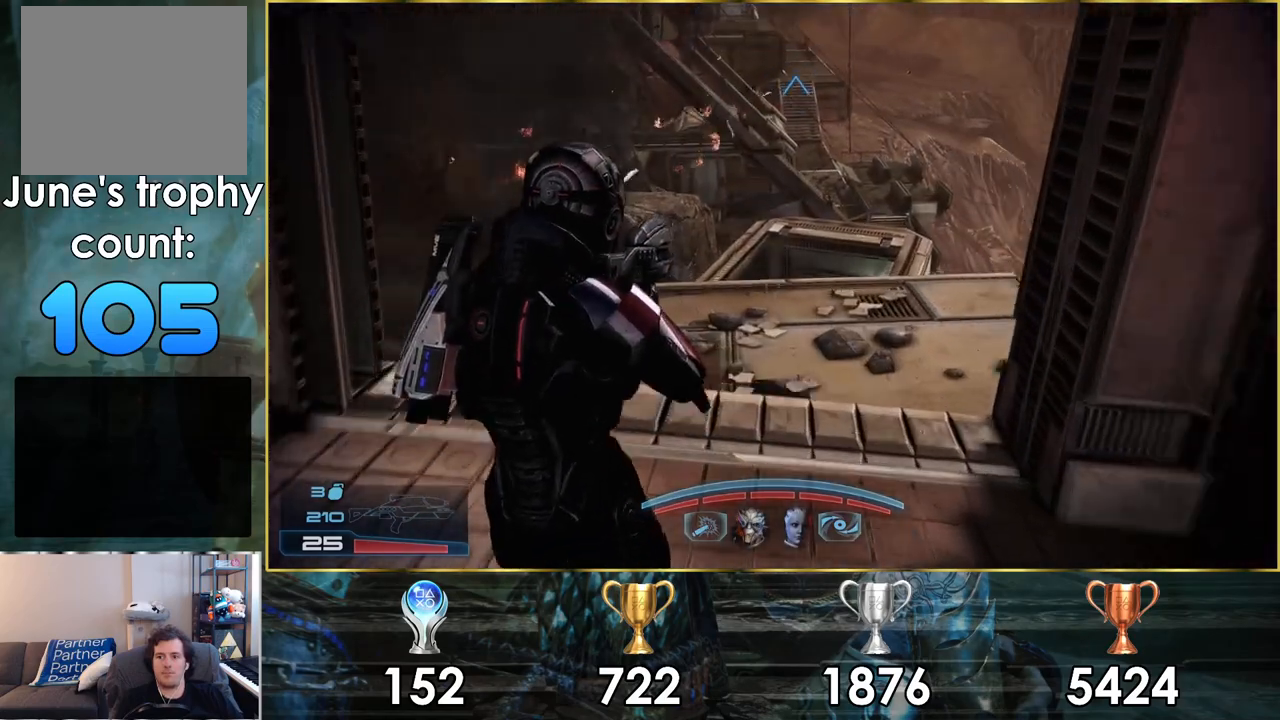
{"buttons": [], "left_stick": "up", "right_stick": "up-right", "events": [[150, "right_stick", "center"], [267, "right_stick", "up-right"]]}
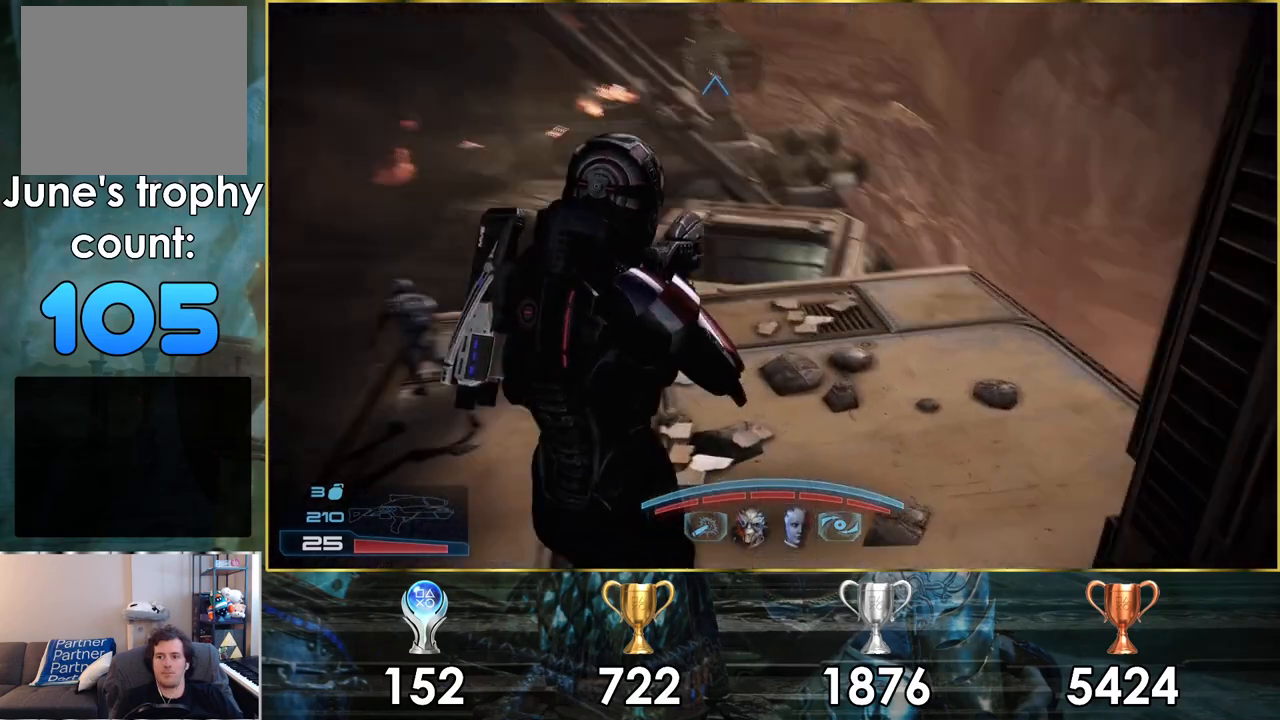
{"buttons": [], "left_stick": "up-left", "right_stick": "left", "events": [[33, "right_stick", "center"], [300, "right_stick", "left"], [367, "left_stick", "up-left"]]}
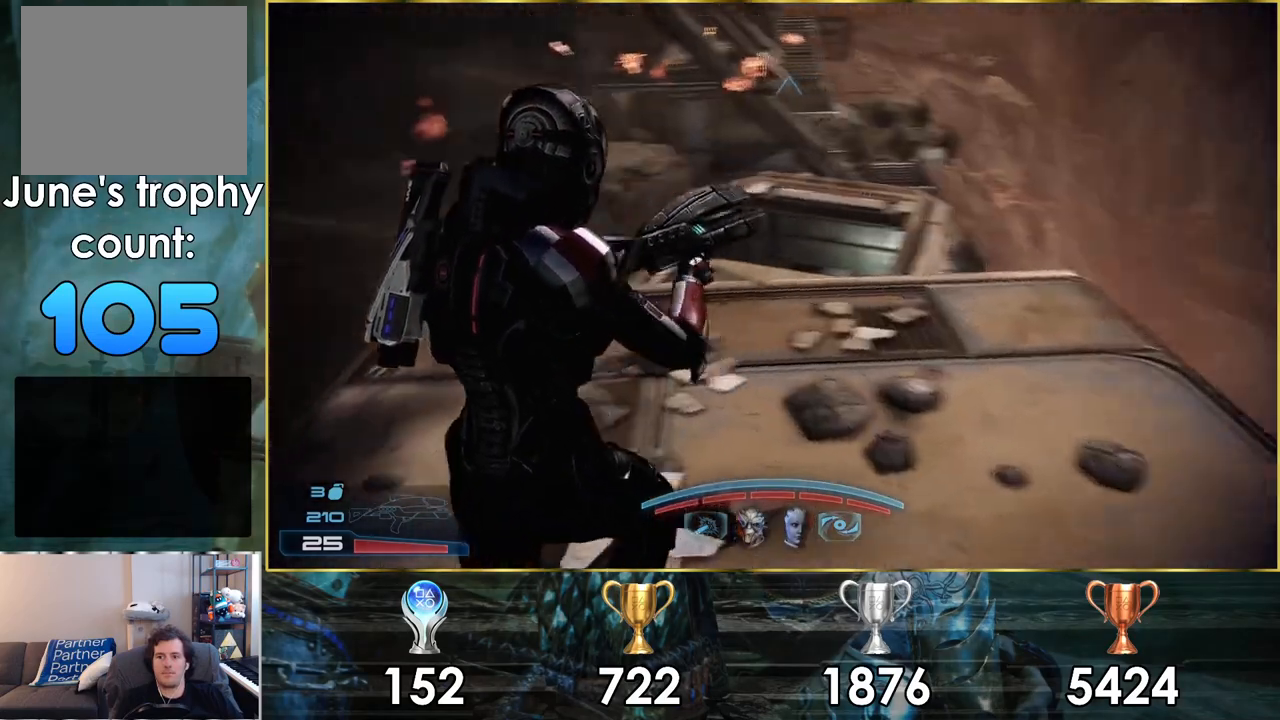
{"buttons": [], "left_stick": "up", "right_stick": "left", "events": [[250, "left_stick", "up"], [283, "right_stick", "center"], [500, "right_stick", "left"]]}
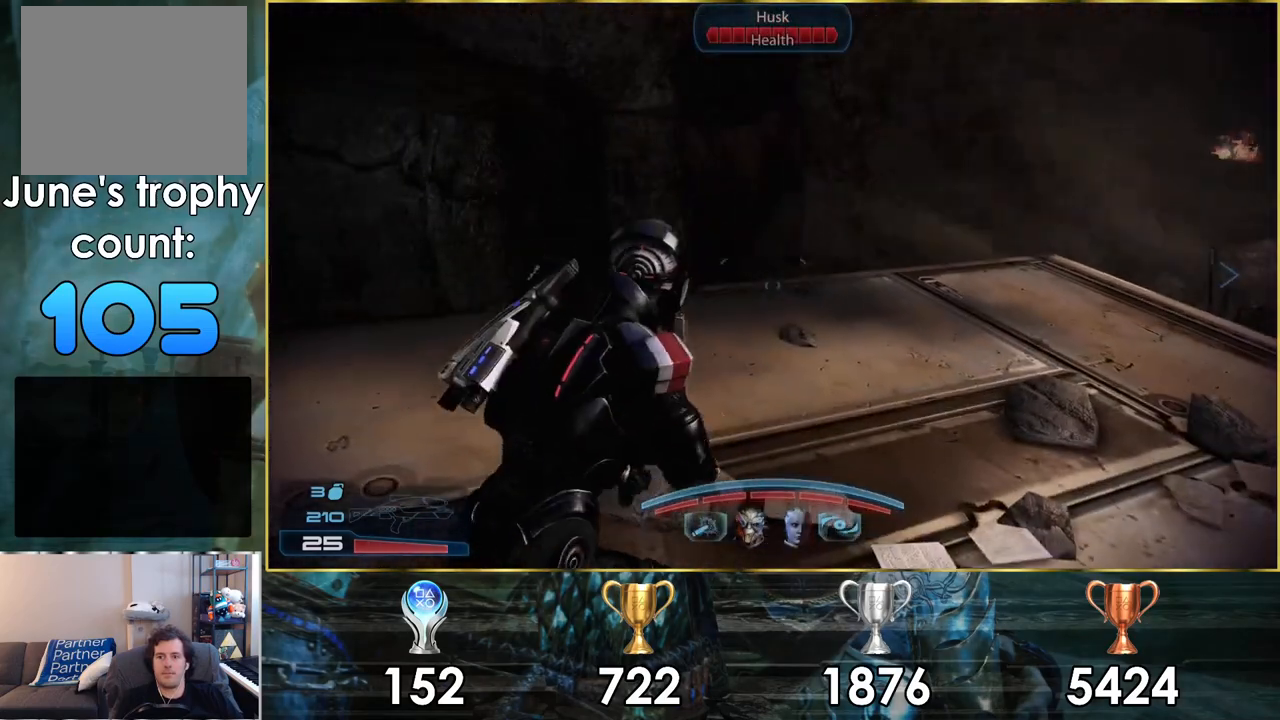
{"buttons": [], "left_stick": "up", "right_stick": "up-right", "events": [[183, "right_stick", "center"], [400, "right_stick", "up-right"]]}
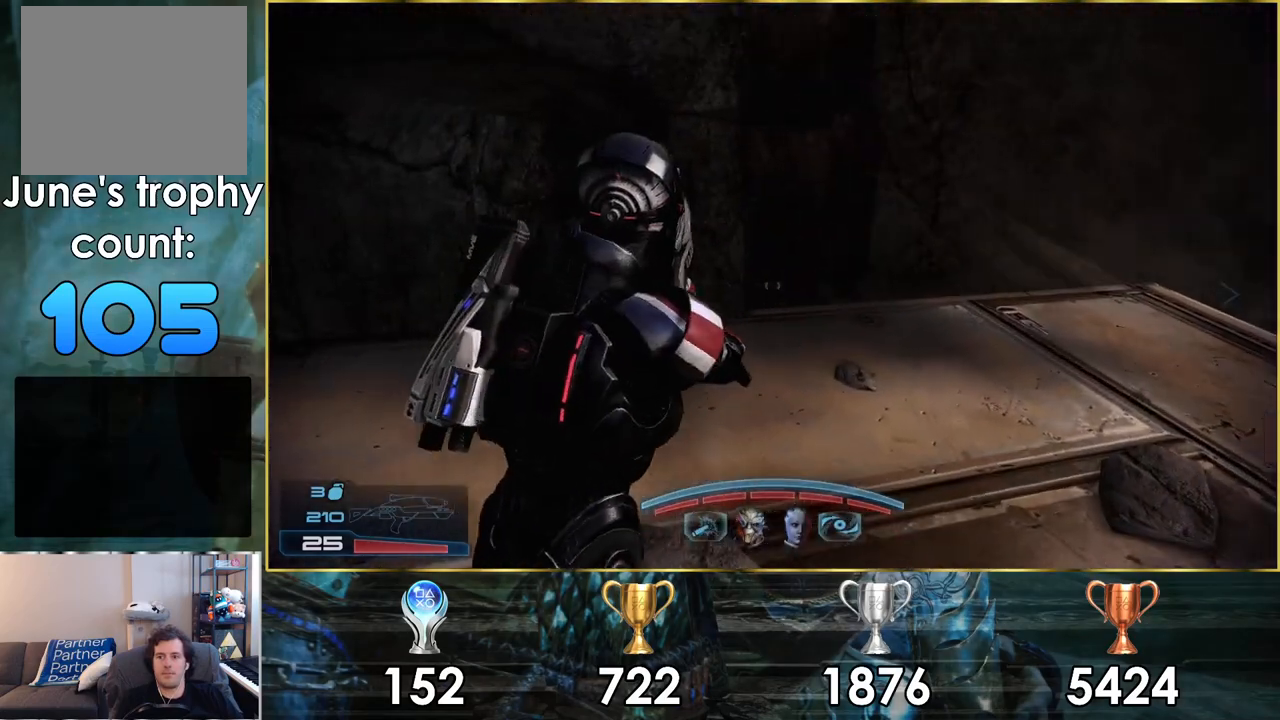
{"buttons": [], "left_stick": "up-right", "right_stick": "right", "events": [[350, "left_stick", "up-right"], [383, "right_stick", "right"]]}
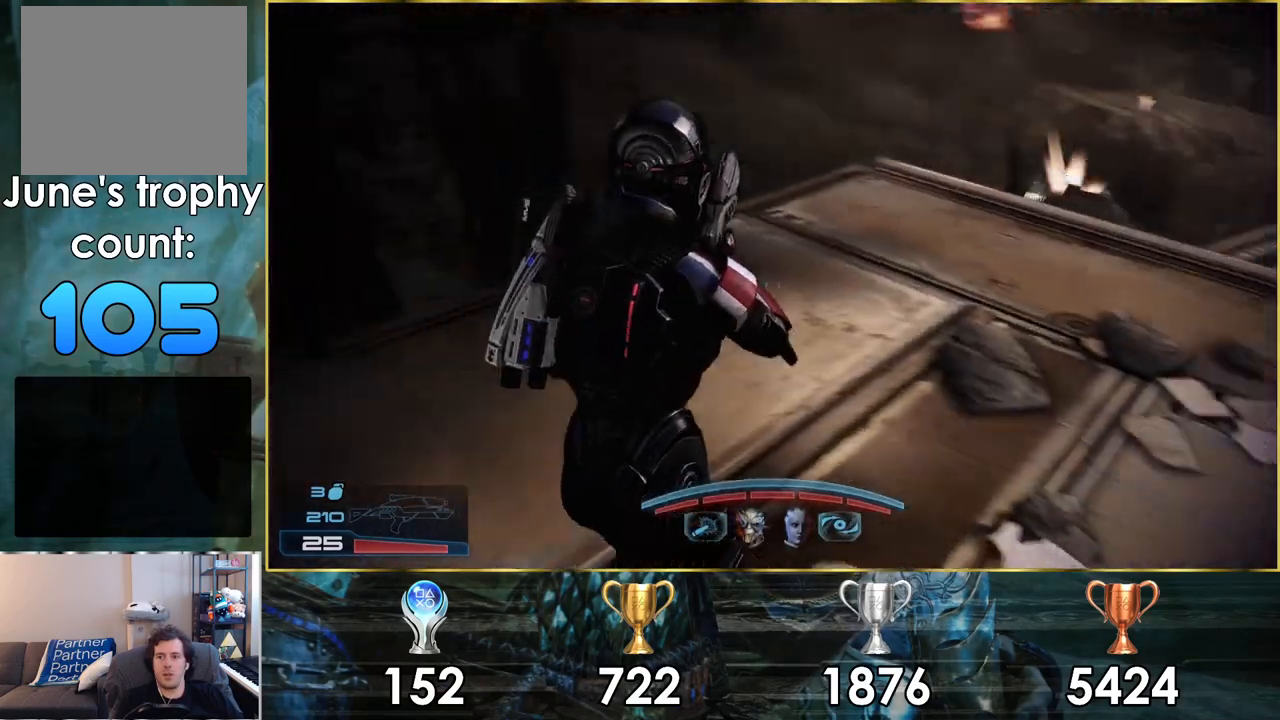
{"buttons": [], "left_stick": "up", "right_stick": "center", "events": [[150, "left_stick", "up"], [183, "right_stick", "center"]]}
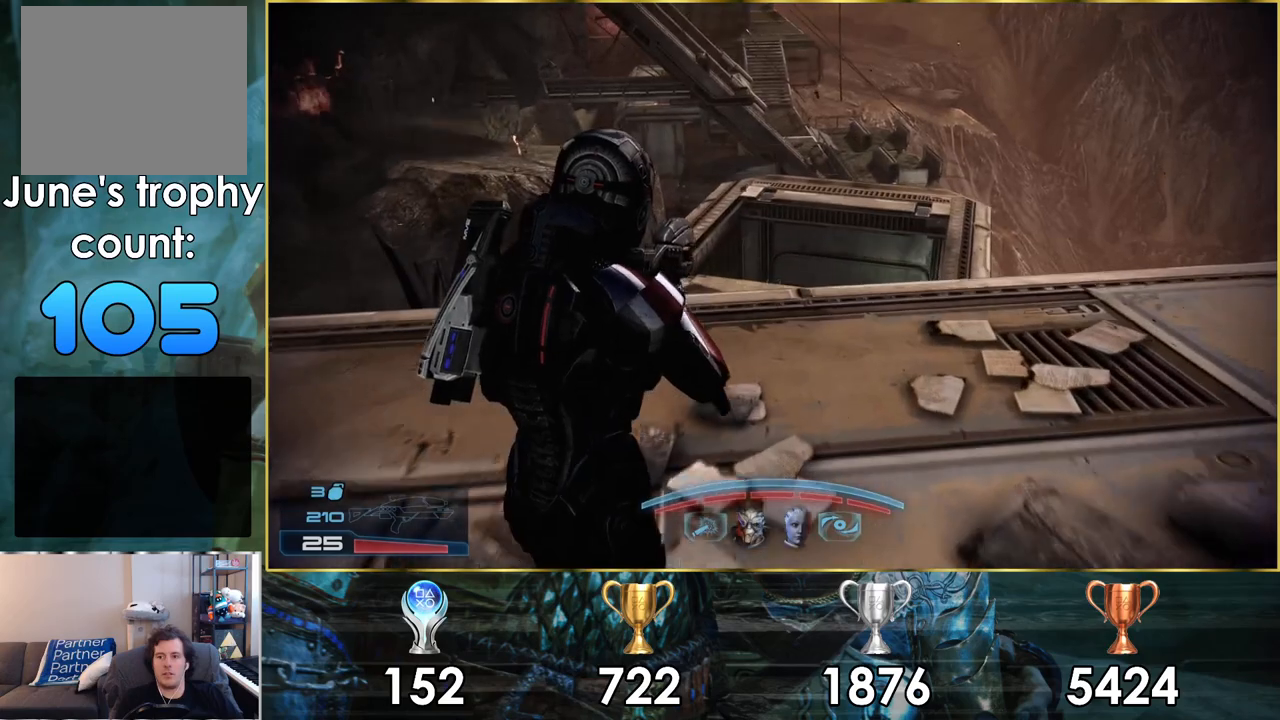
{"buttons": [], "left_stick": "up", "right_stick": "center", "events": [[67, "right_stick", "up"], [433, "right_stick", "center"]]}
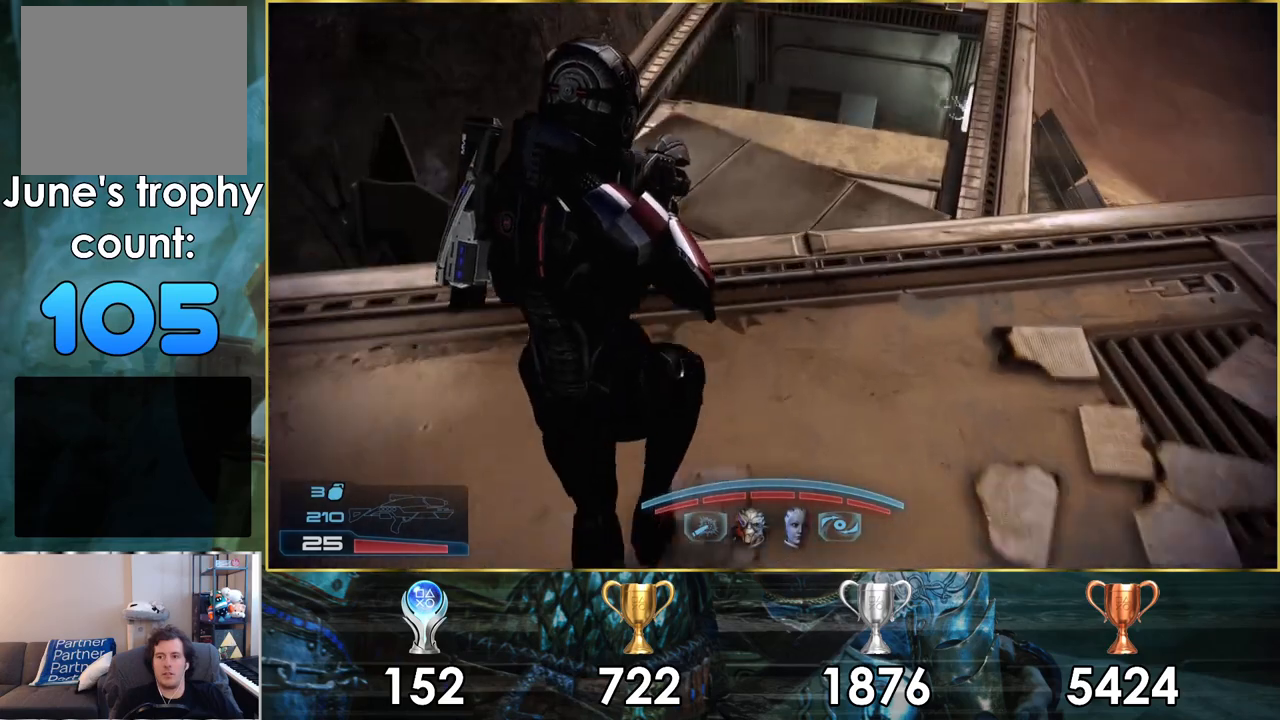
{"buttons": ["CROSS"], "left_stick": "up", "right_stick": "center", "events": [[167, "CROSS", "down"]]}
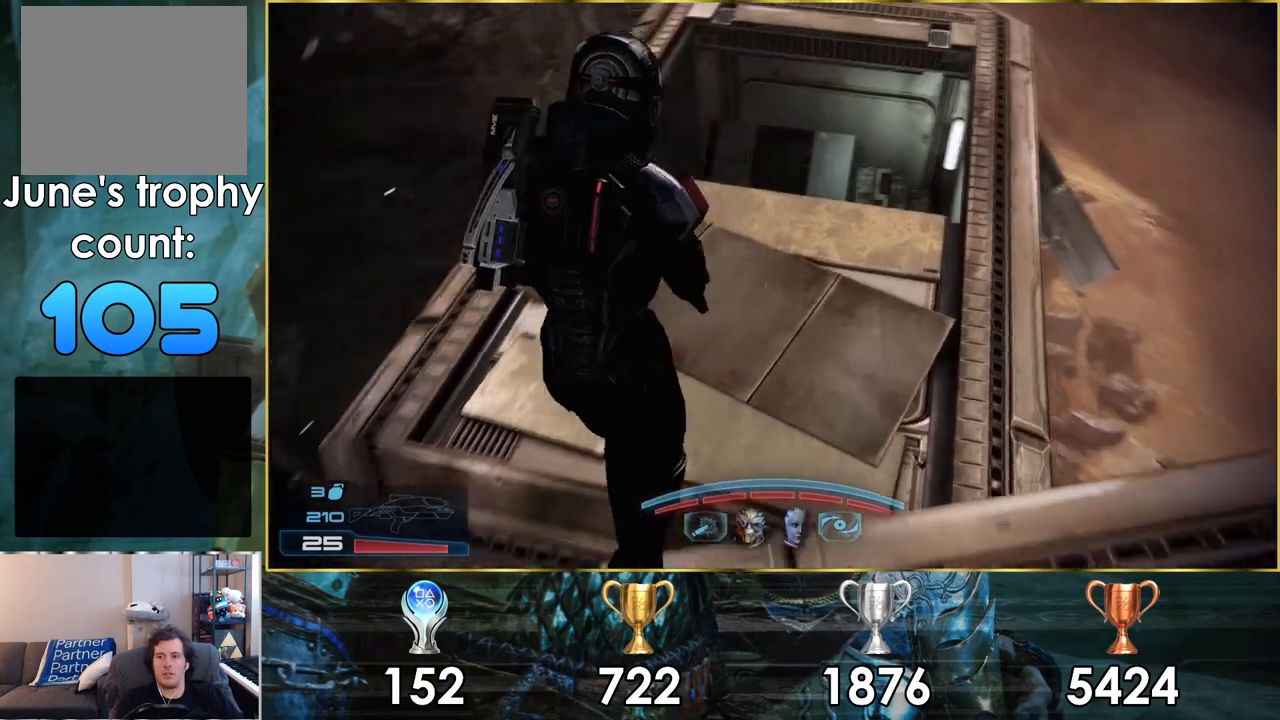
{"buttons": ["CROSS"], "left_stick": "up", "right_stick": "center", "events": []}
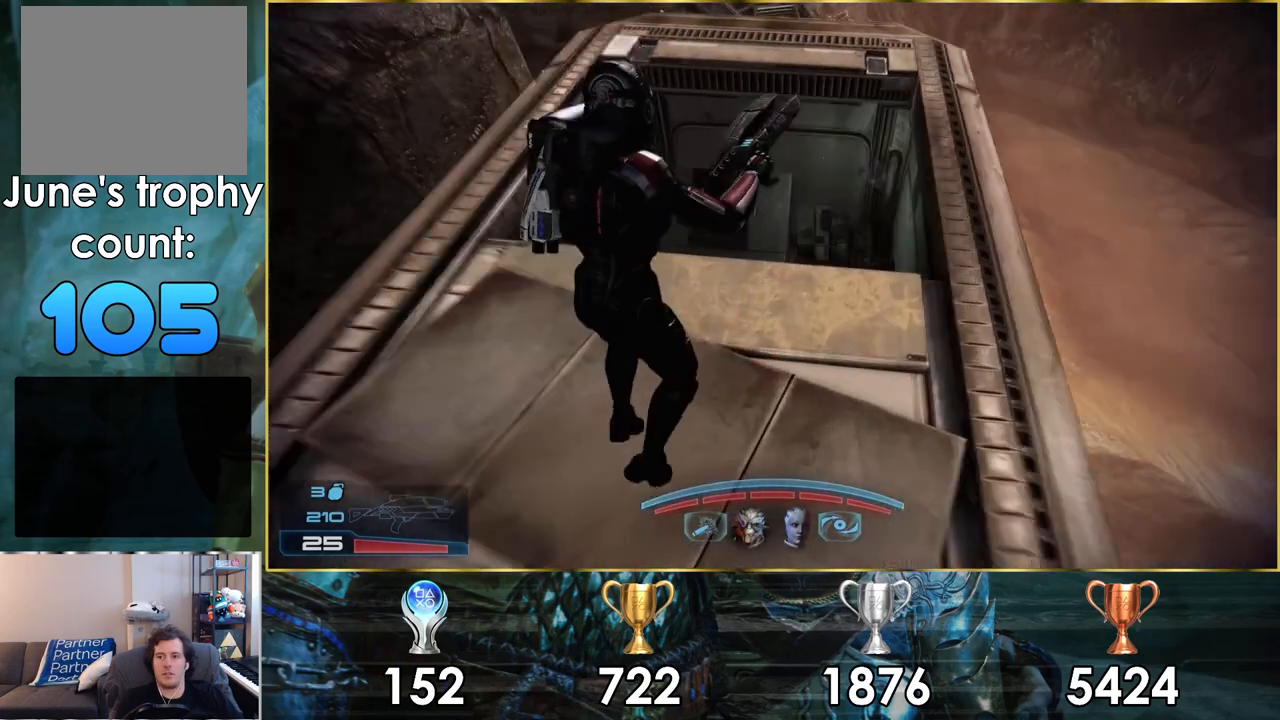
{"buttons": [], "left_stick": "center", "right_stick": "up", "events": [[200, "CROSS", "up"], [333, "left_stick", "center"], [400, "right_stick", "up"]]}
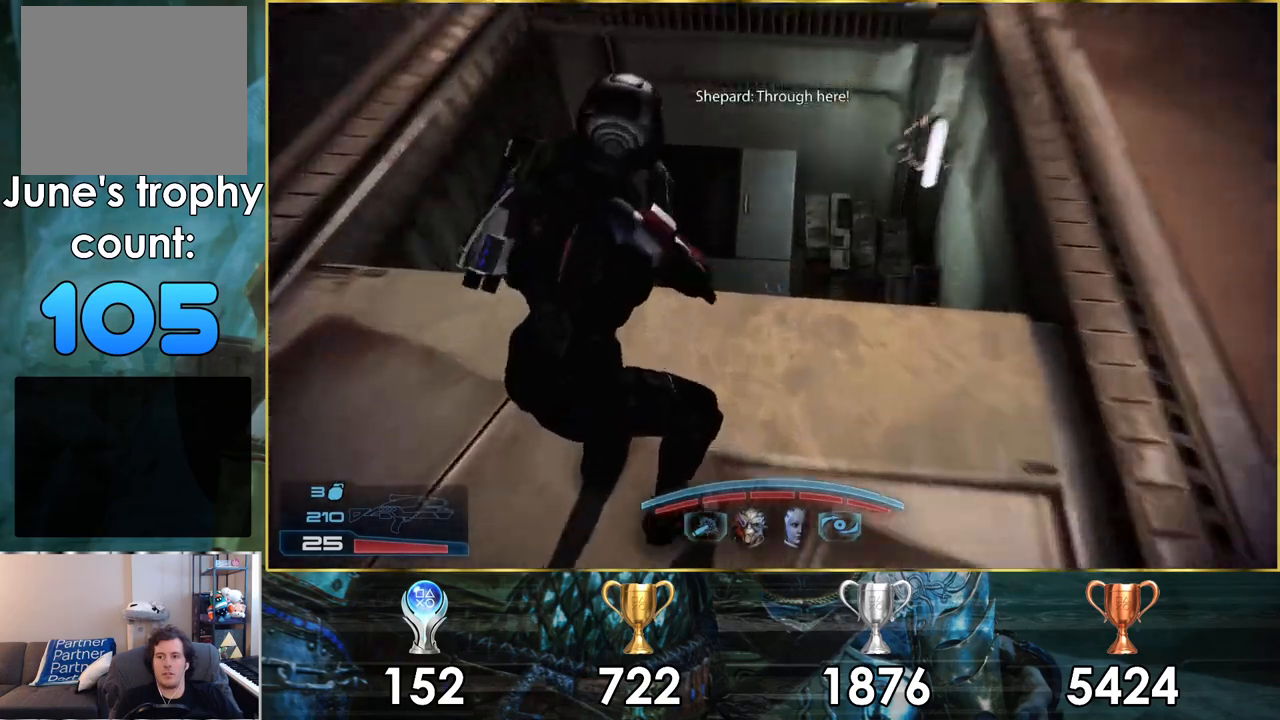
{"buttons": ["CROSS"], "left_stick": "up", "right_stick": "center", "events": [[17, "right_stick", "center"], [67, "left_stick", "up"], [167, "CROSS", "down"]]}
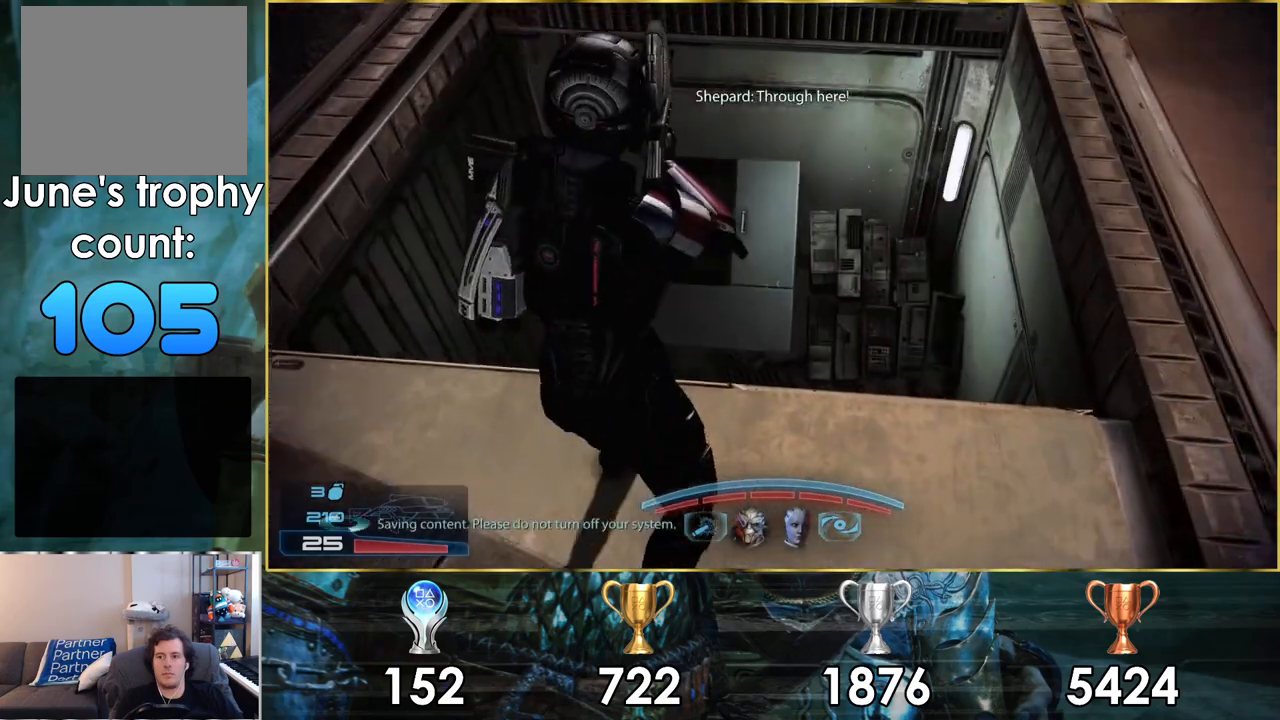
{"buttons": ["CROSS"], "left_stick": "up", "right_stick": "center", "events": []}
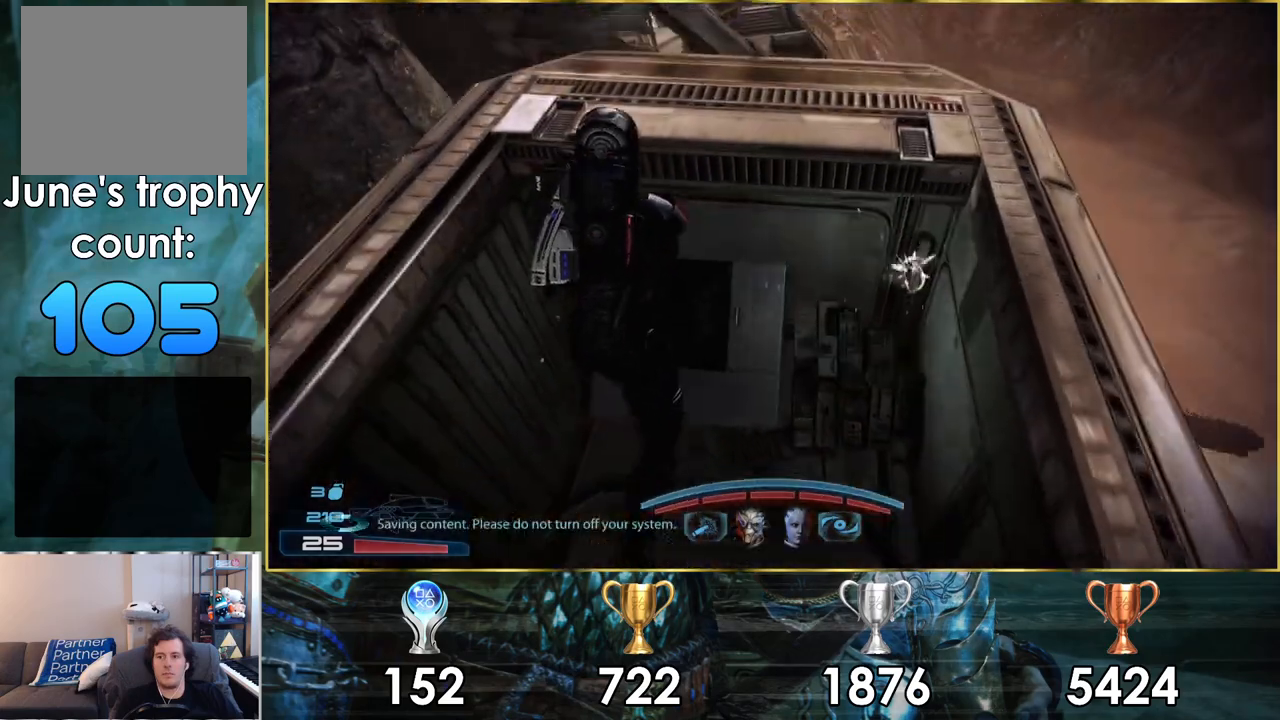
{"buttons": [], "left_stick": "center", "right_stick": "center", "events": [[317, "CROSS", "up"], [450, "left_stick", "center"]]}
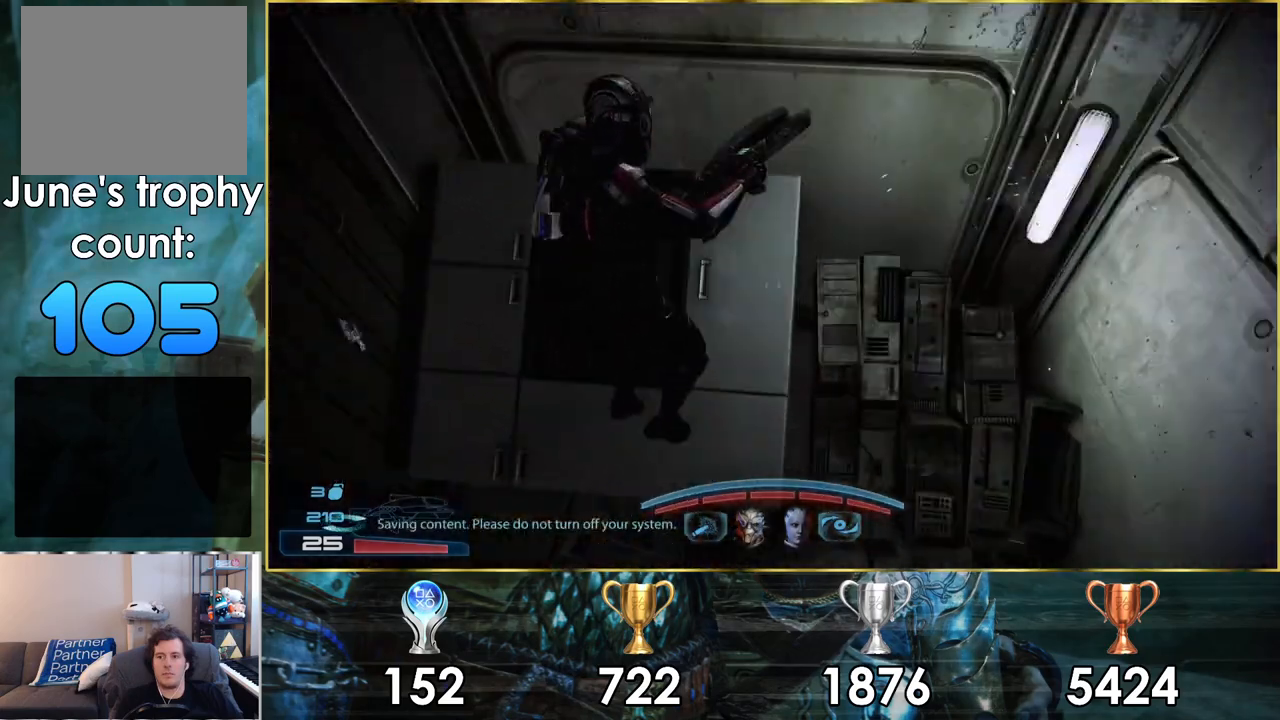
{"buttons": [], "left_stick": "down", "right_stick": "right", "events": [[267, "right_stick", "right"], [333, "left_stick", "down"]]}
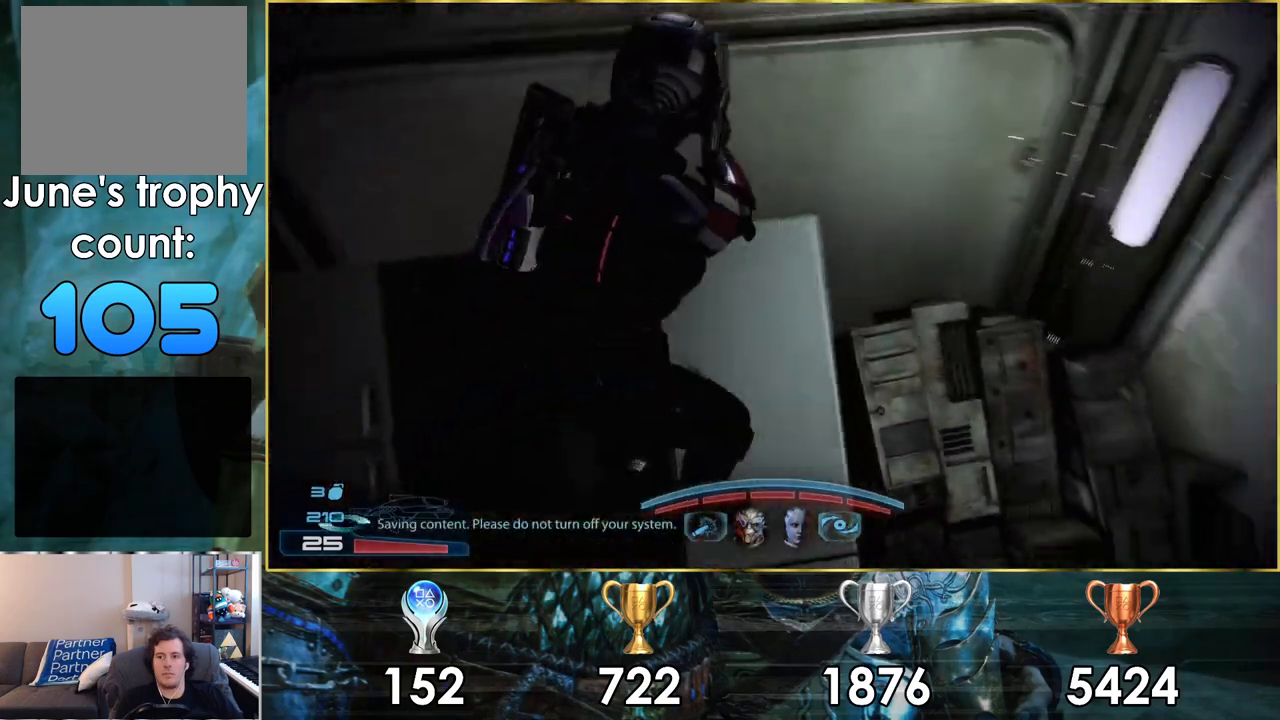
{"buttons": [], "left_stick": "right", "right_stick": "right", "events": [[150, "left_stick", "down-right"], [483, "left_stick", "right"]]}
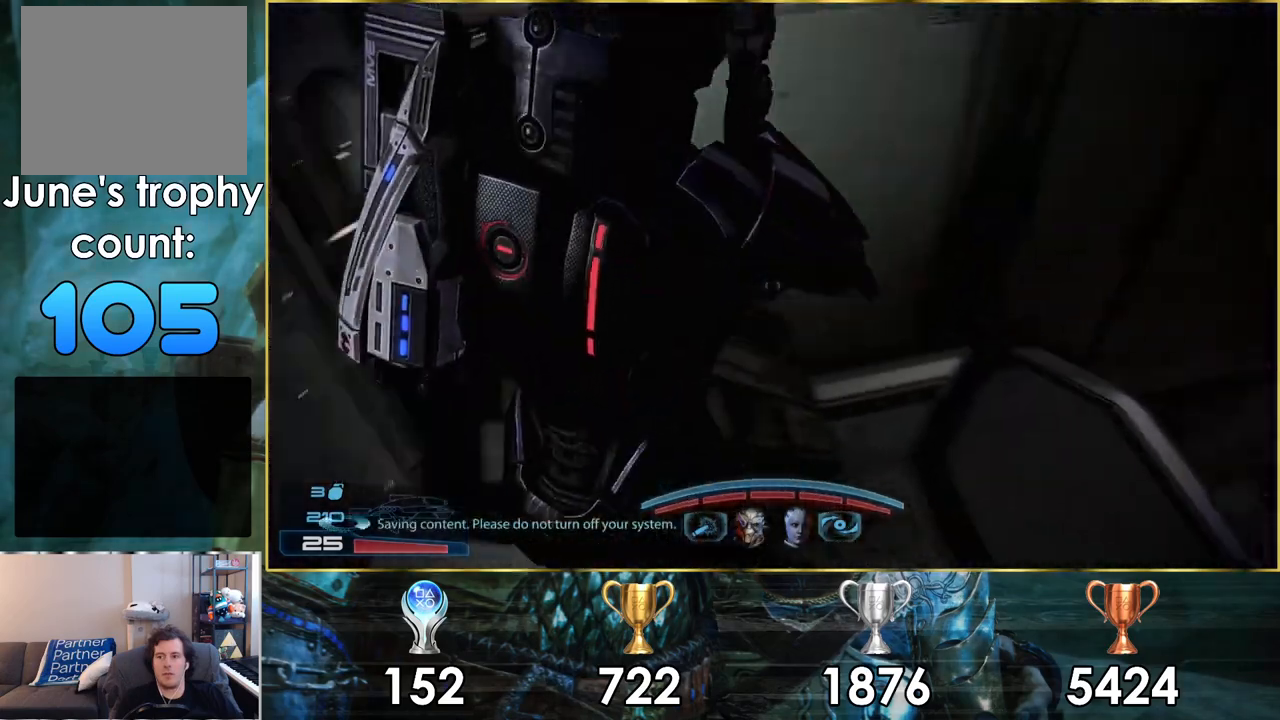
{"buttons": [], "left_stick": "up", "right_stick": "down-right", "events": [[100, "left_stick", "up-right"], [250, "right_stick", "center"], [317, "left_stick", "up"], [433, "right_stick", "down-right"]]}
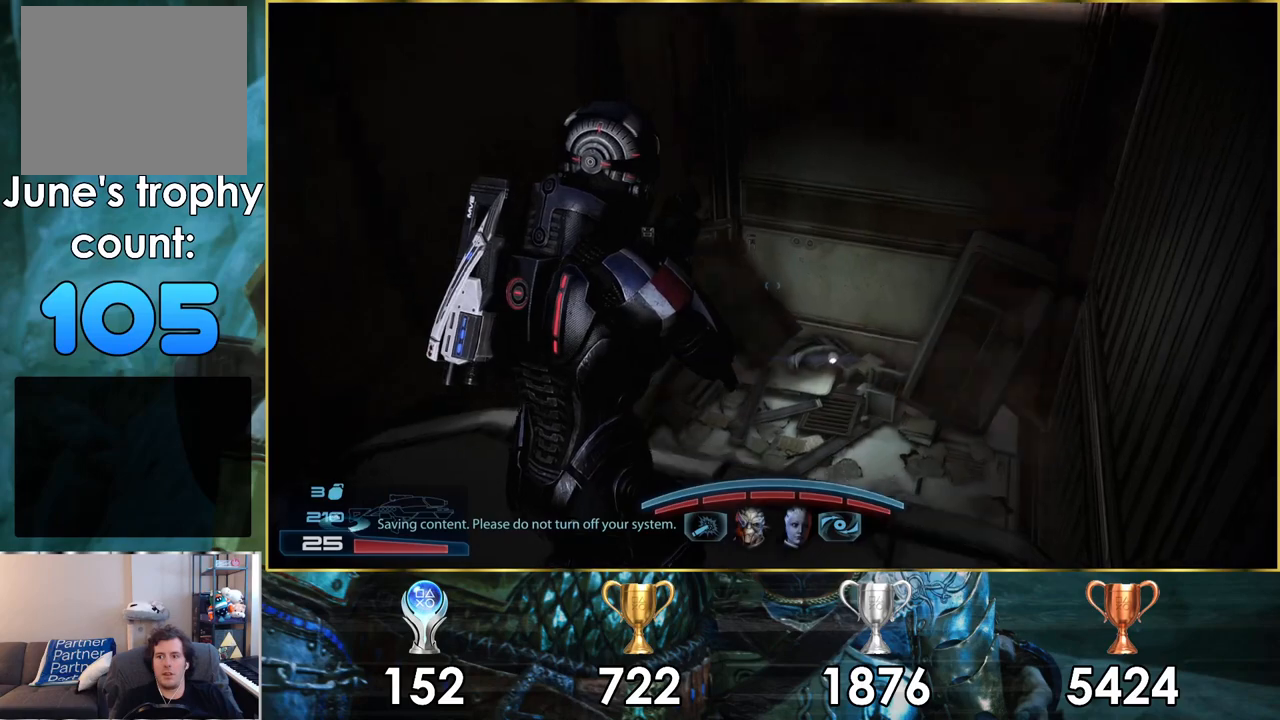
{"buttons": [], "left_stick": "up-right", "right_stick": "left", "events": [[67, "right_stick", "right"], [233, "right_stick", "left"], [300, "left_stick", "up-right"]]}
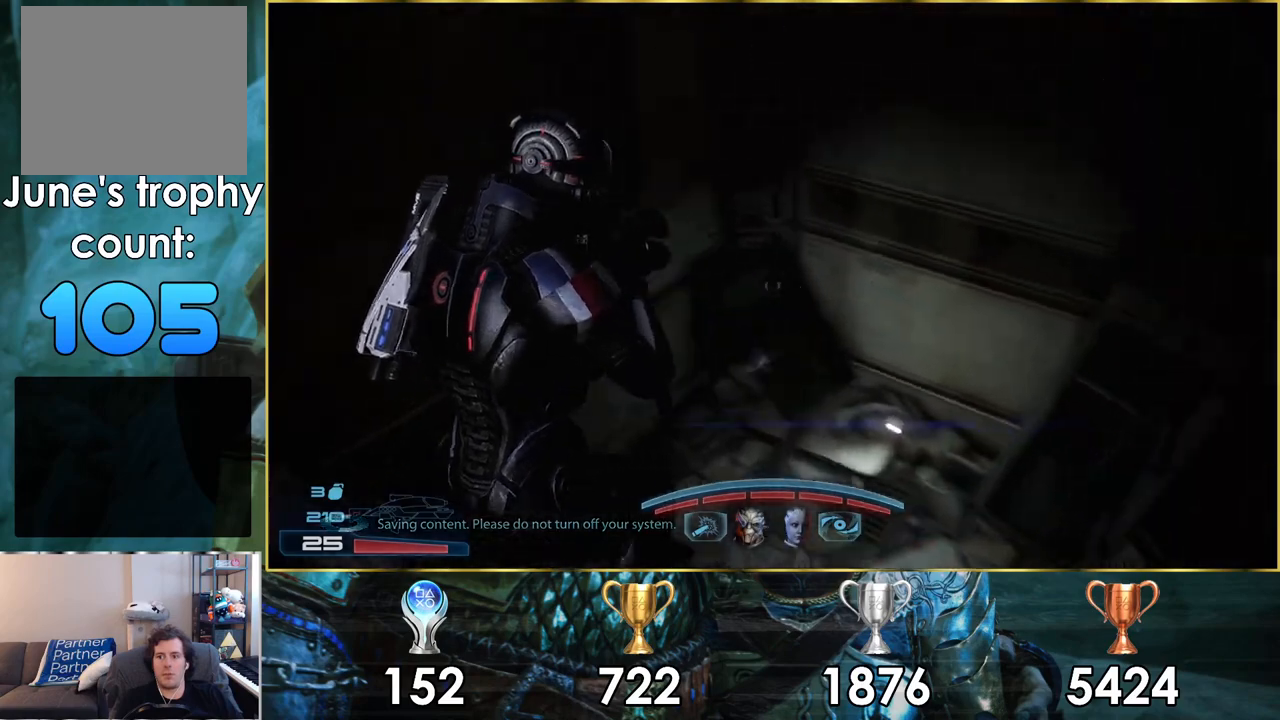
{"buttons": [], "left_stick": "down-right", "right_stick": "left", "events": [[233, "left_stick", "right"], [467, "left_stick", "down-right"]]}